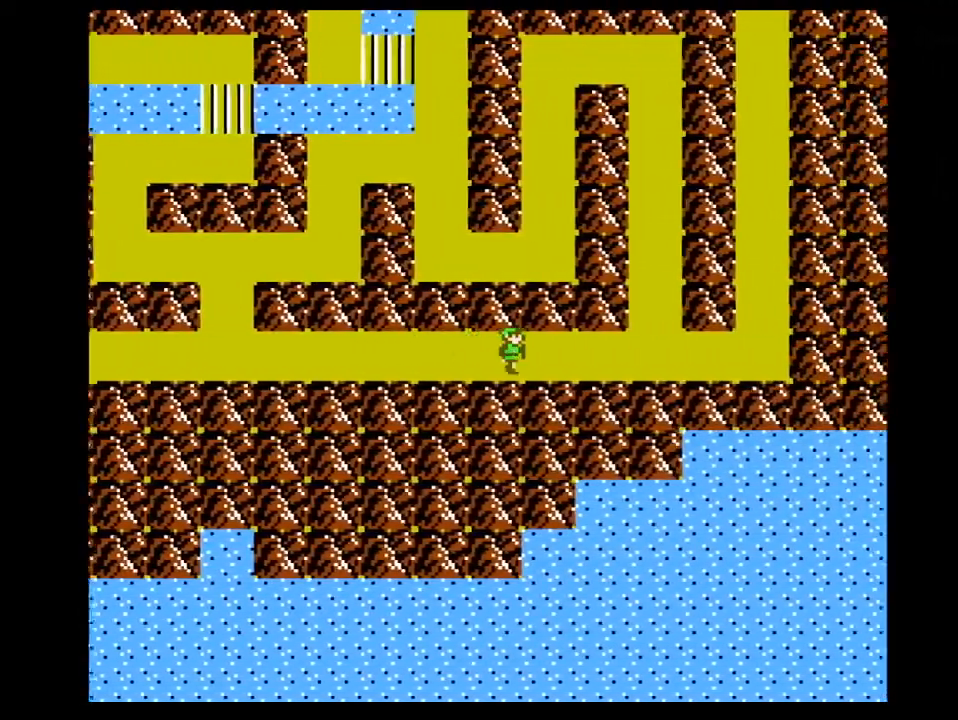
Gameplay with a controller (Nintendo layout); each line is a JSON object with the inputs held at the frame after it. "events" lists button and stick changes between this image and that frame as [ms after this image, input, new state], when the widget could be followed in between. Not read: L3 R3.
{"buttons": ["DPAD_RIGHT"], "events": []}
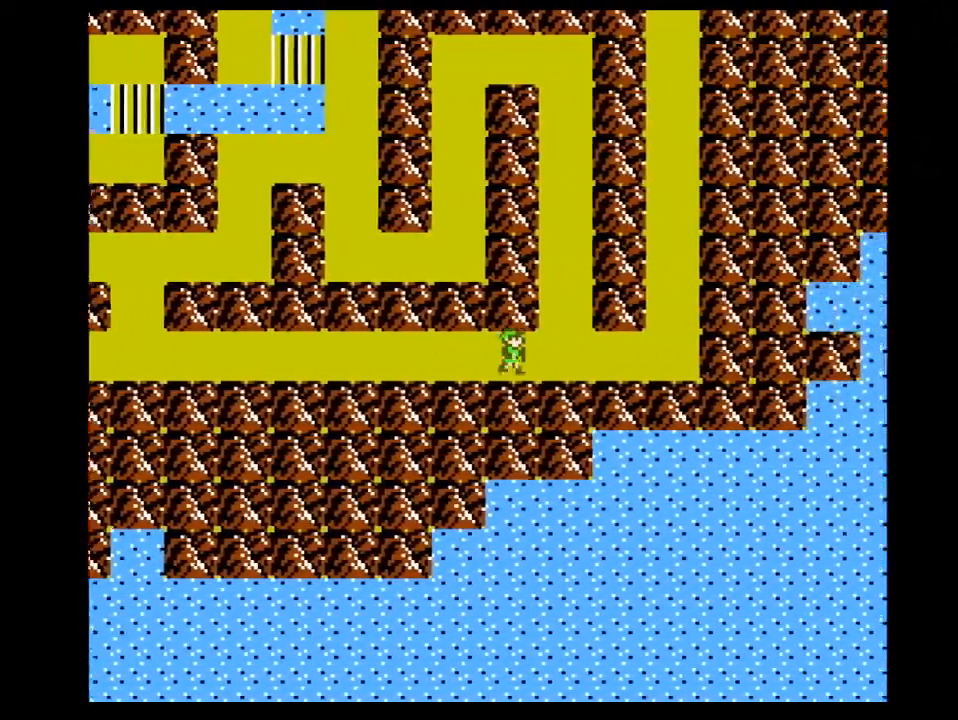
{"buttons": ["DPAD_RIGHT"], "events": []}
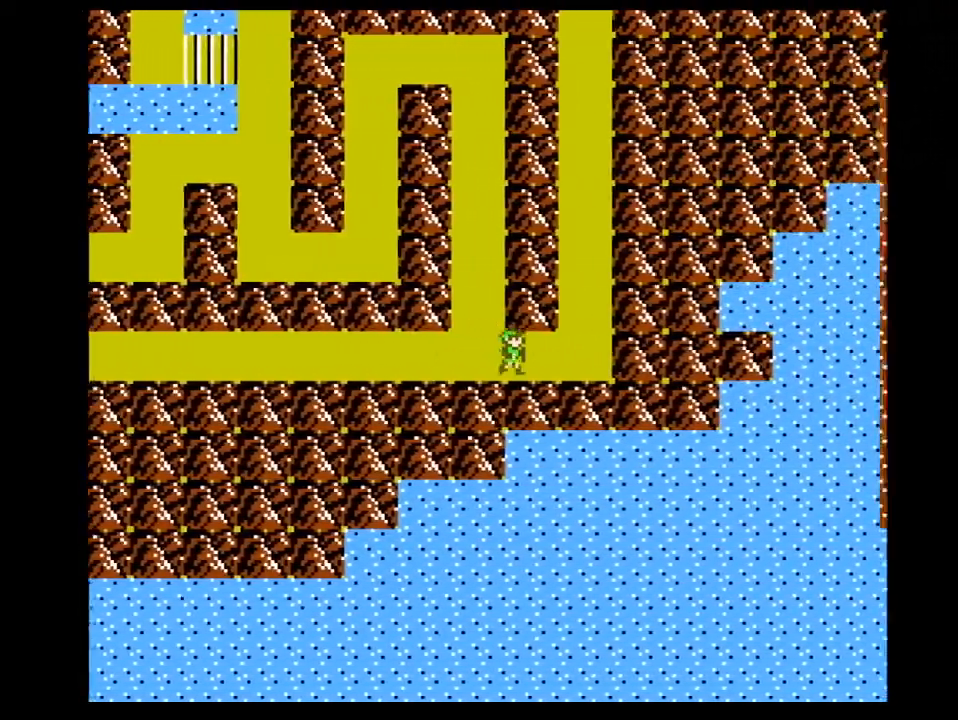
{"buttons": ["DPAD_UP"], "events": [[333, "DPAD_UP", "down"], [367, "DPAD_RIGHT", "up"]]}
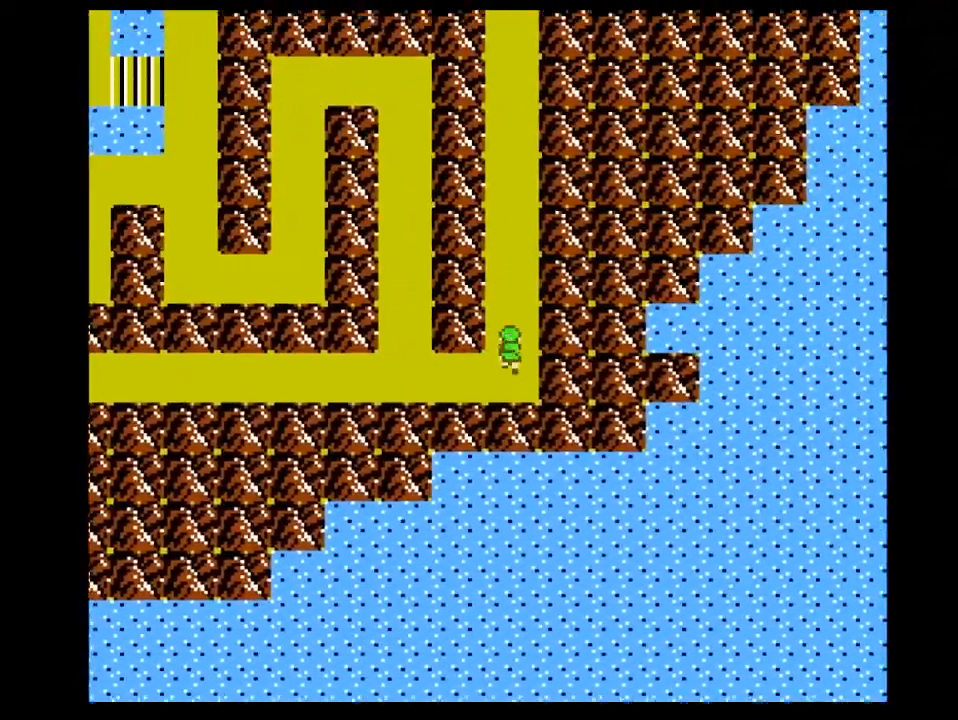
{"buttons": ["DPAD_UP"], "events": []}
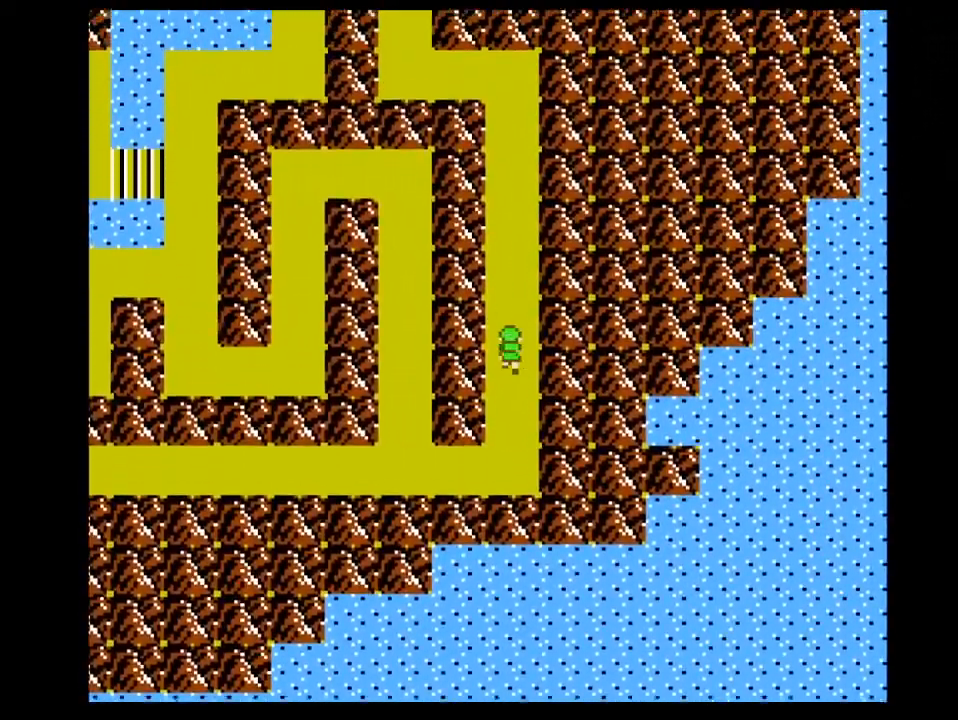
{"buttons": ["DPAD_UP"], "events": []}
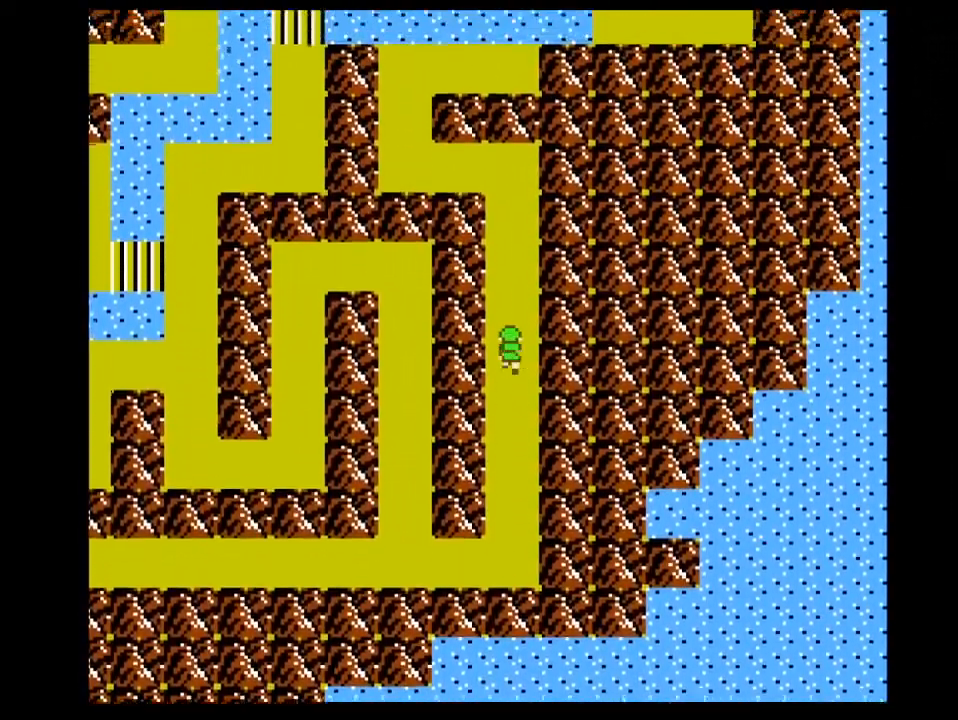
{"buttons": ["DPAD_UP"], "events": []}
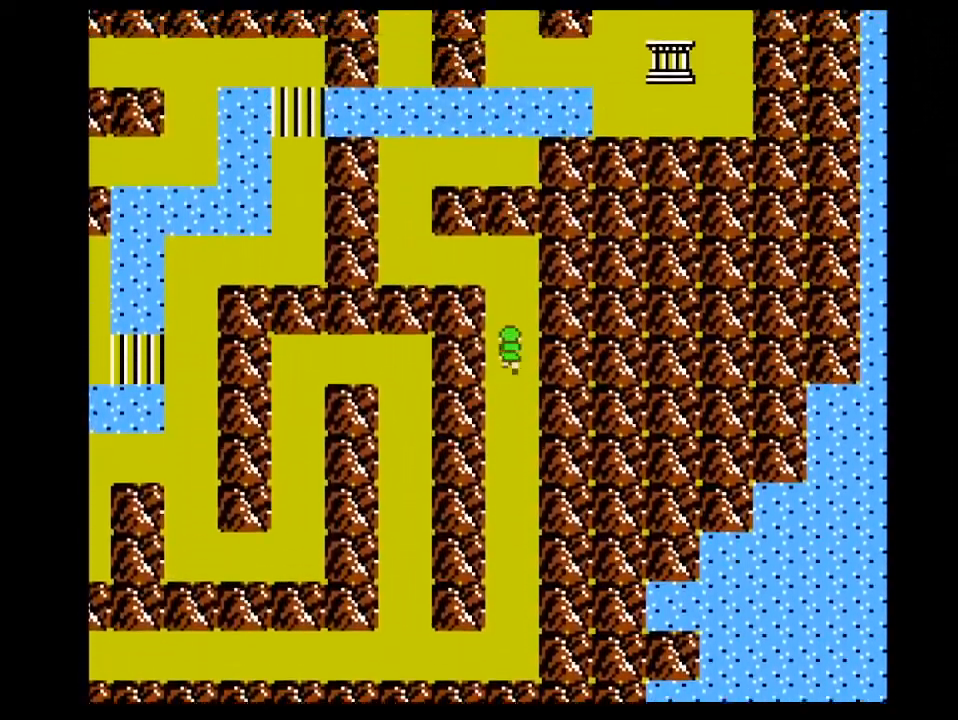
{"buttons": ["DPAD_UP"], "events": []}
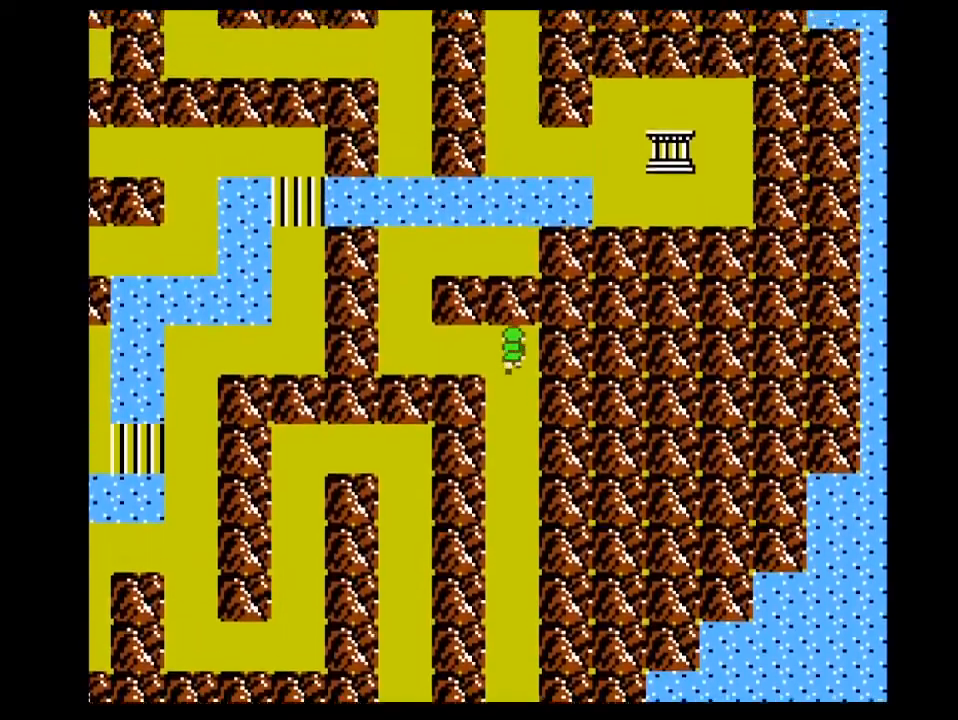
{"buttons": ["DPAD_LEFT"], "events": [[33, "DPAD_LEFT", "down"], [33, "DPAD_UP", "up"]]}
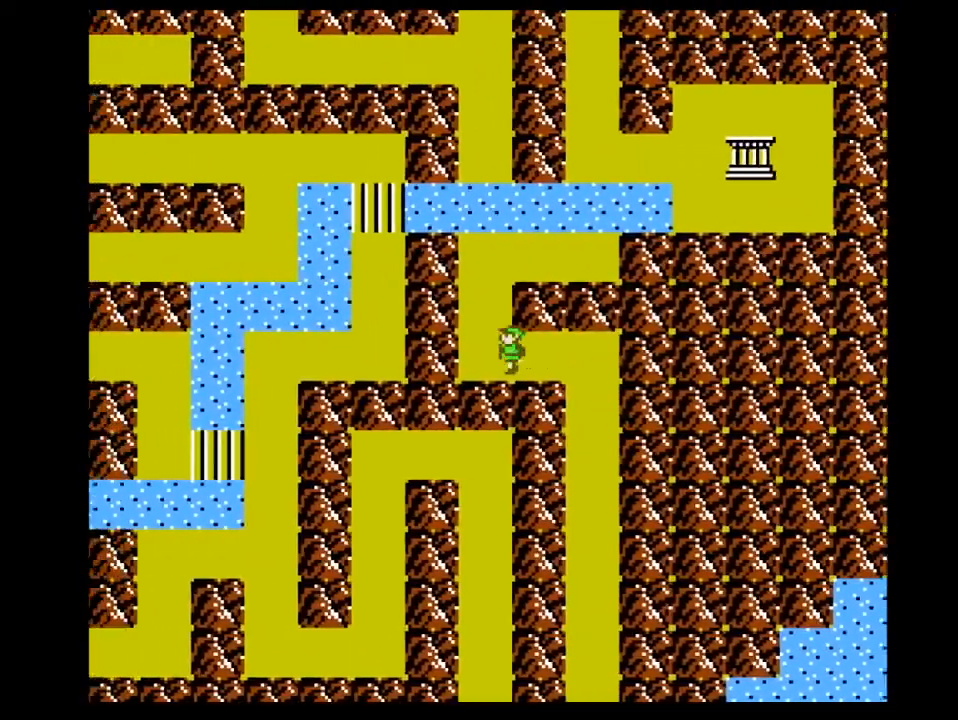
{"buttons": ["DPAD_UP"], "events": [[133, "DPAD_LEFT", "up"], [133, "DPAD_UP", "down"]]}
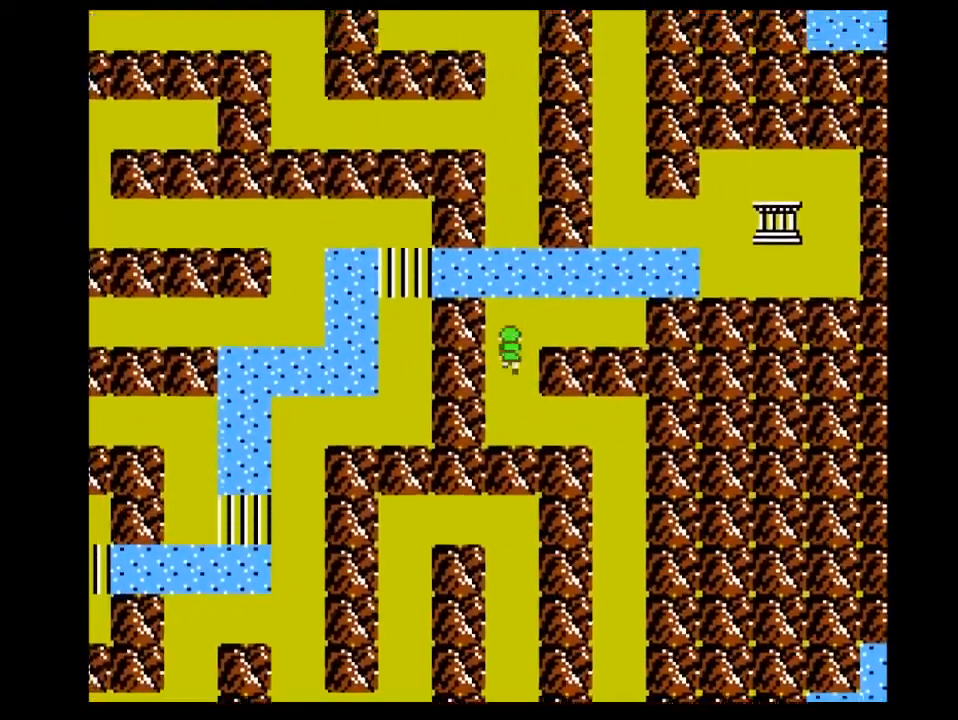
{"buttons": ["DPAD_RIGHT"], "events": [[100, "DPAD_RIGHT", "down"], [133, "DPAD_UP", "up"]]}
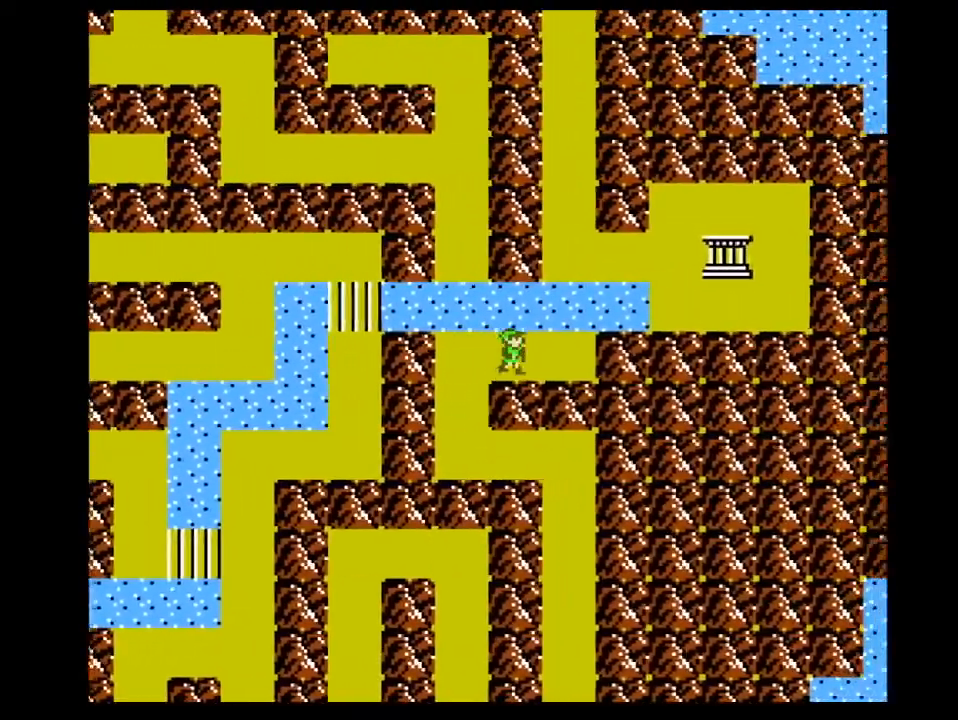
{"buttons": ["DPAD_RIGHT"], "events": []}
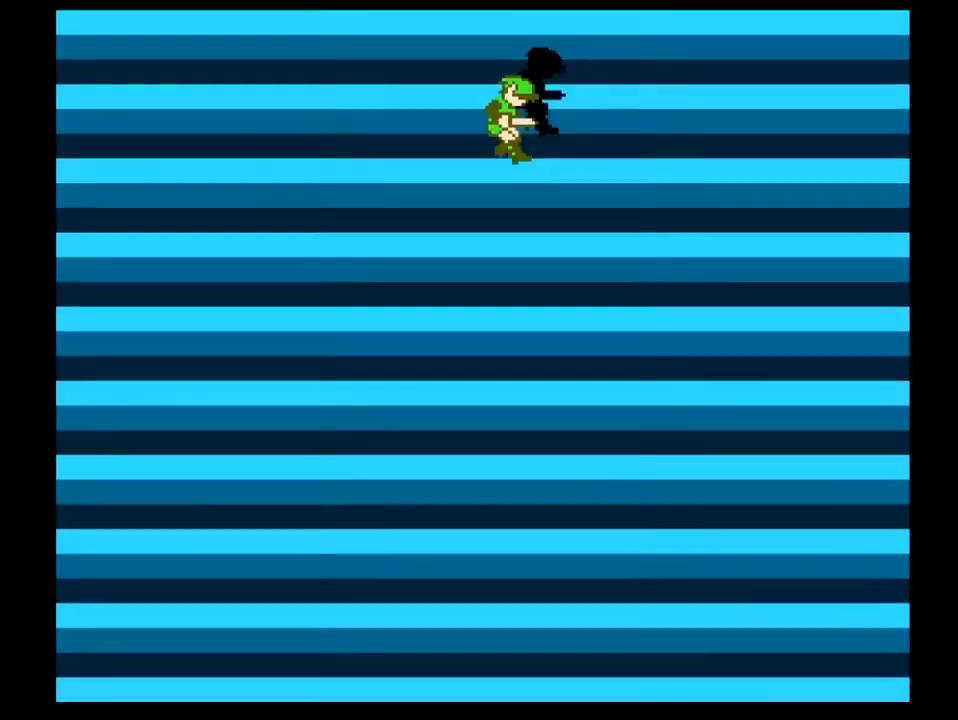
{"buttons": ["DPAD_RIGHT"], "events": []}
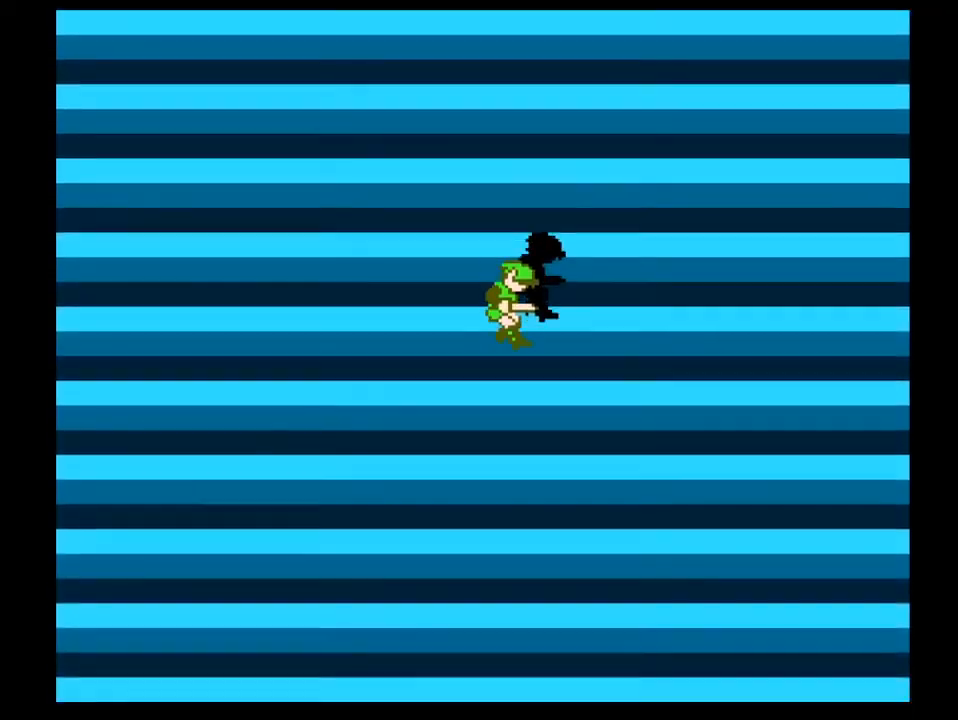
{"buttons": ["DPAD_RIGHT"], "events": []}
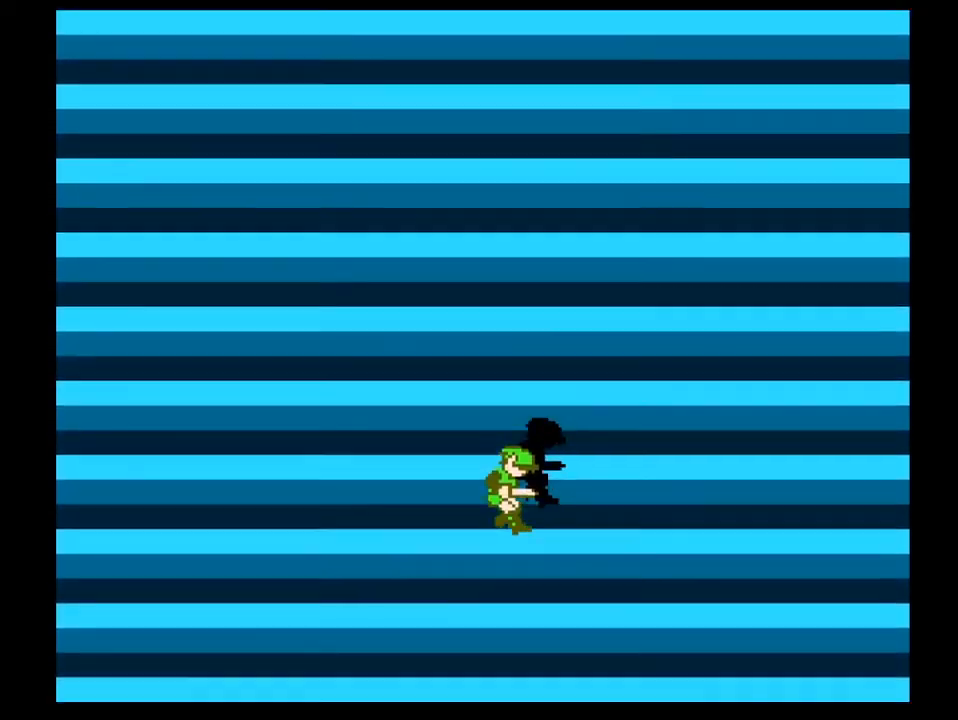
{"buttons": ["DPAD_RIGHT"], "events": []}
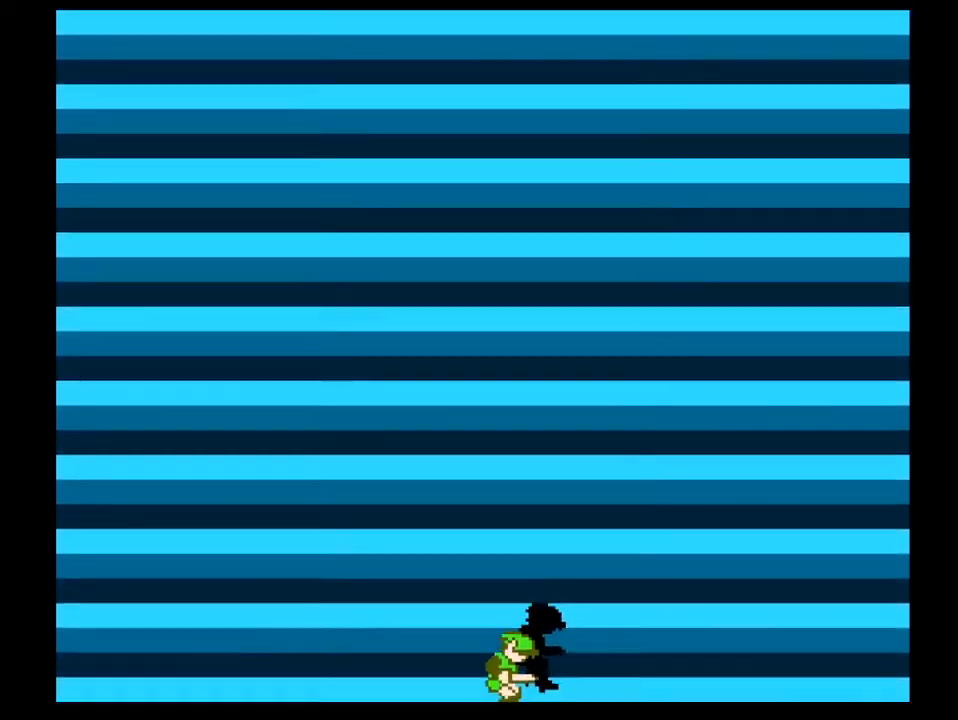
{"buttons": ["DPAD_RIGHT"], "events": []}
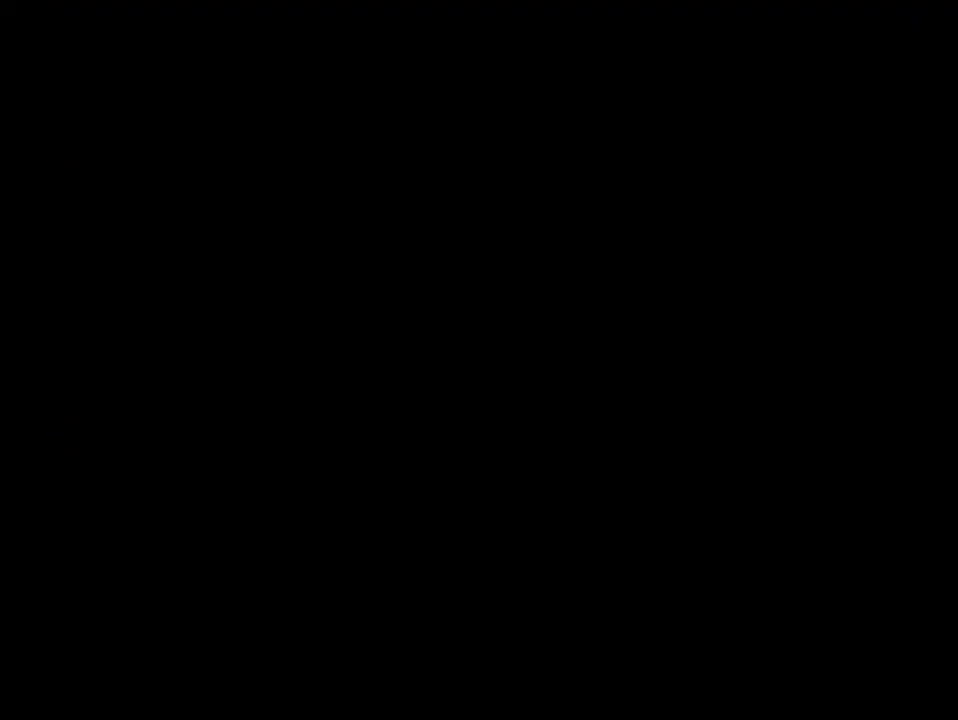
{"buttons": ["DPAD_RIGHT"], "events": []}
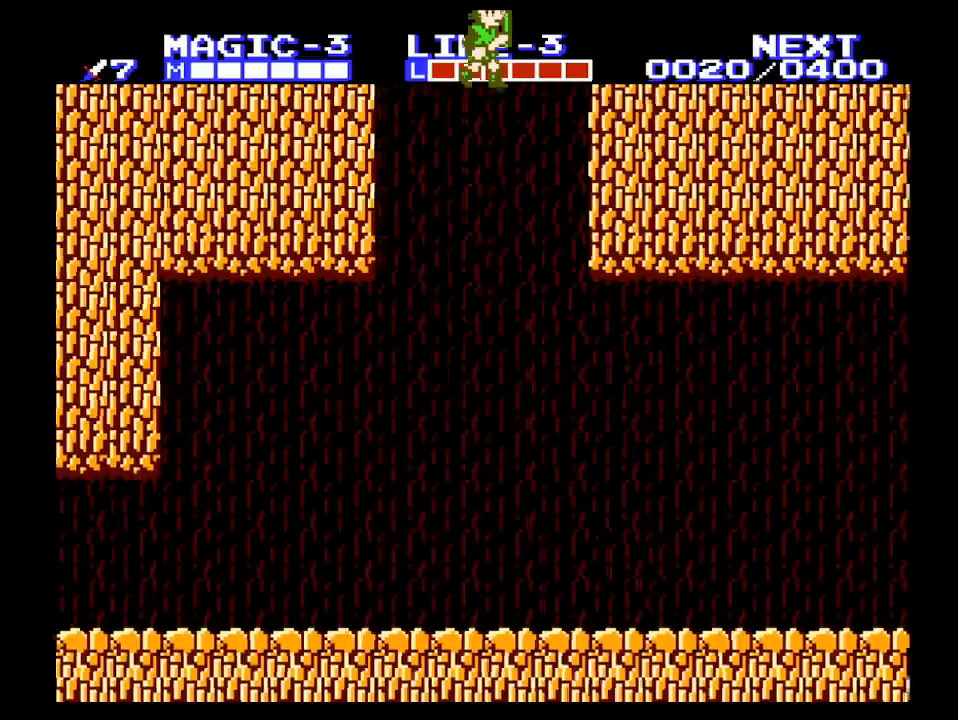
{"buttons": ["DPAD_RIGHT"]}
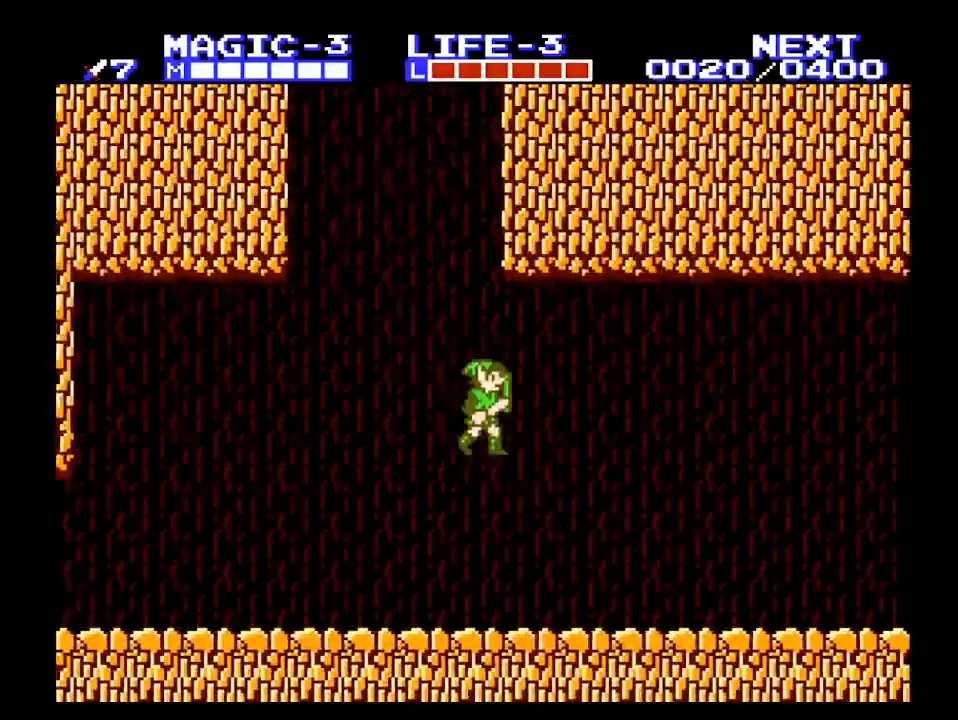
{"buttons": ["DPAD_RIGHT"], "events": []}
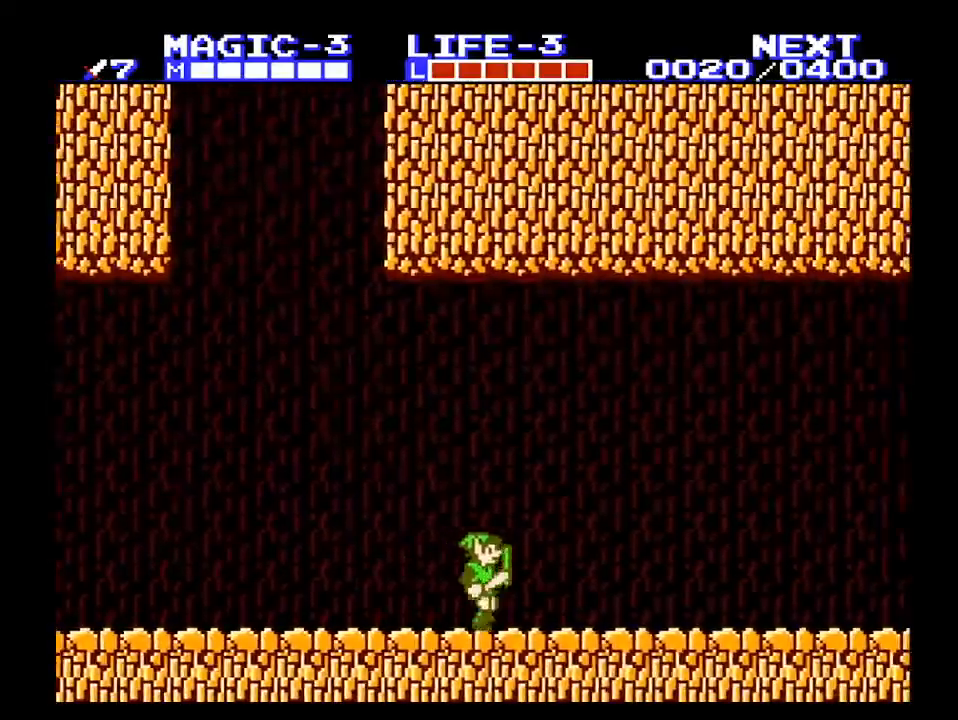
{"buttons": ["DPAD_RIGHT"], "events": []}
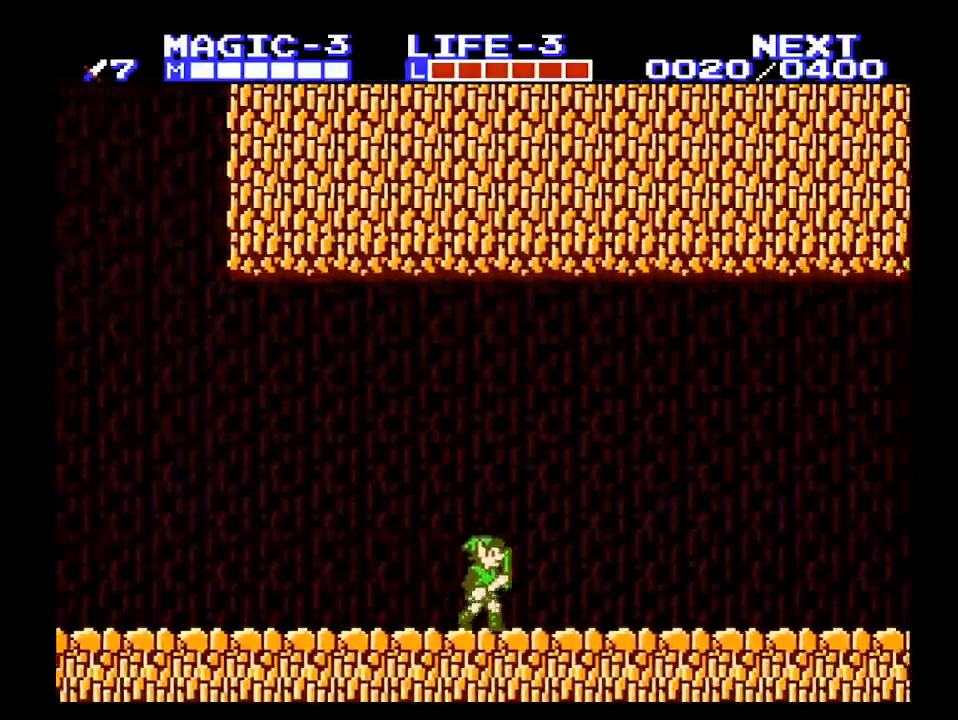
{"buttons": ["A"], "events": [[467, "A", "down"], [467, "DPAD_RIGHT", "up"]]}
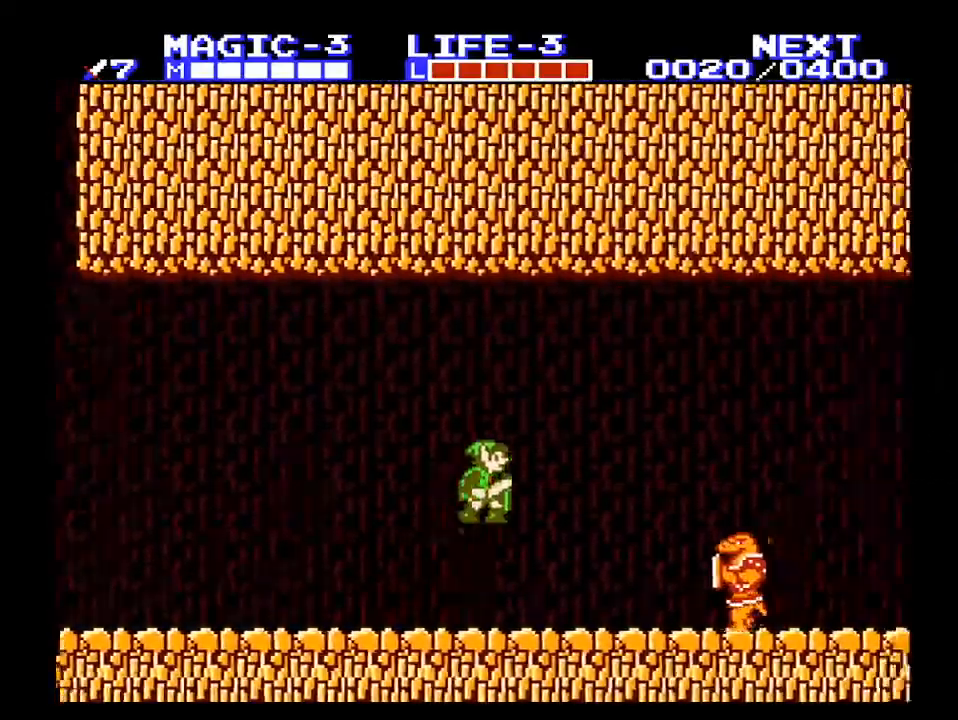
{"buttons": ["B", "DPAD_DOWN"], "events": [[167, "A", "up"], [267, "DPAD_DOWN", "down"], [500, "B", "down"]]}
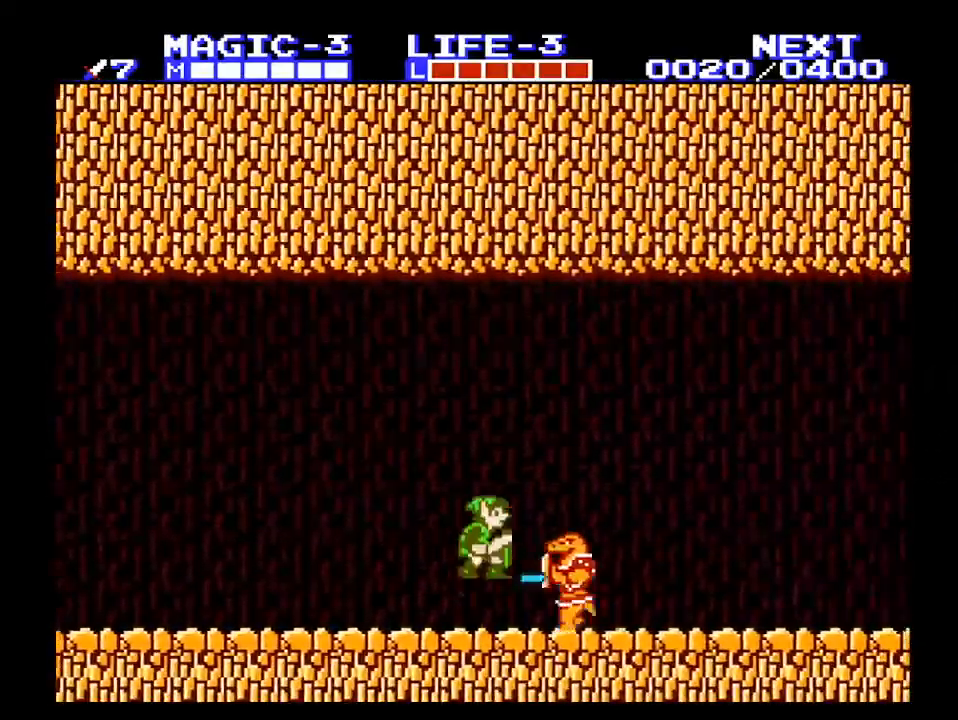
{"buttons": ["DPAD_DOWN"], "events": [[33, "DPAD_RIGHT", "down"], [67, "A", "down"], [67, "B", "up"], [67, "DPAD_DOWN", "up"], [267, "A", "up"], [367, "DPAD_RIGHT", "up"], [400, "DPAD_DOWN", "down"], [400, "DPAD_RIGHT", "down"], [467, "DPAD_RIGHT", "up"]]}
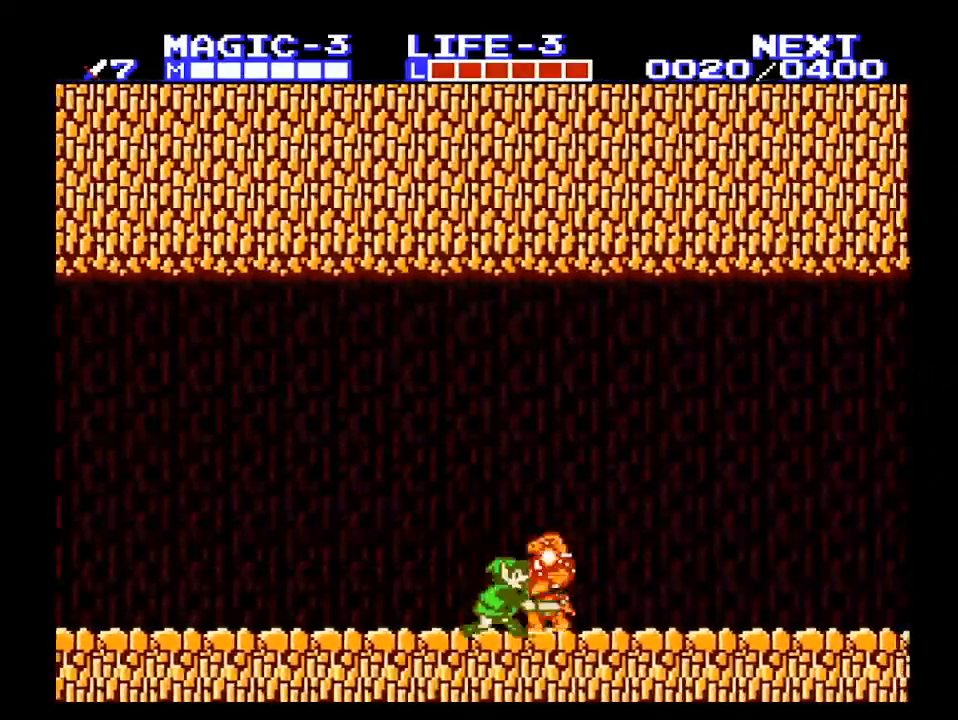
{"buttons": ["DPAD_RIGHT"], "events": [[33, "B", "down"], [100, "DPAD_DOWN", "up"], [100, "DPAD_RIGHT", "down"], [167, "B", "up"]]}
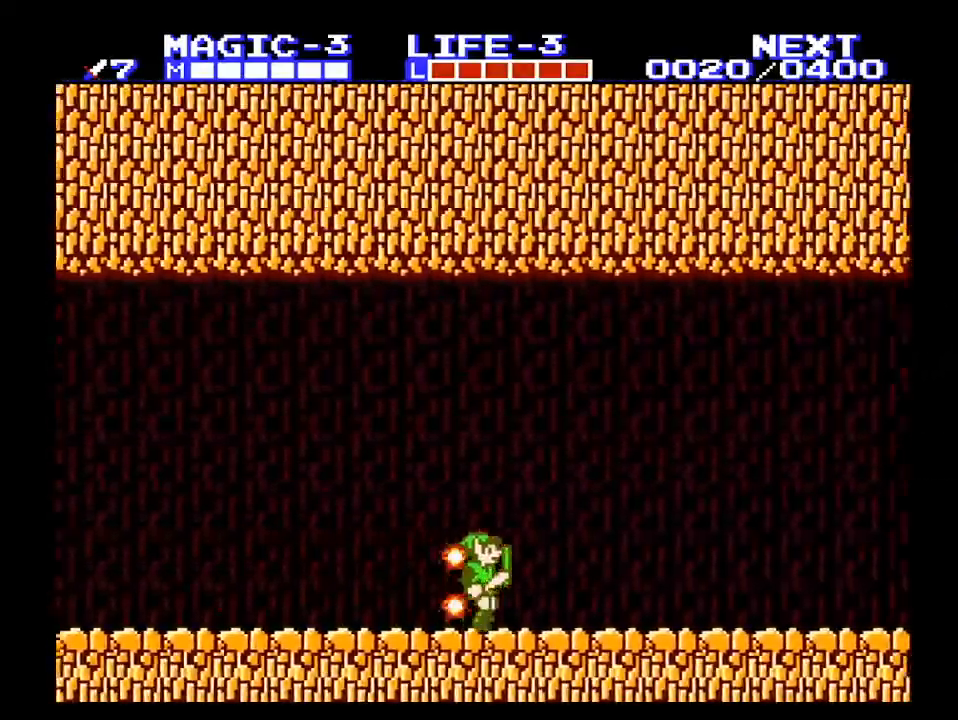
{"buttons": ["DPAD_RIGHT"], "events": []}
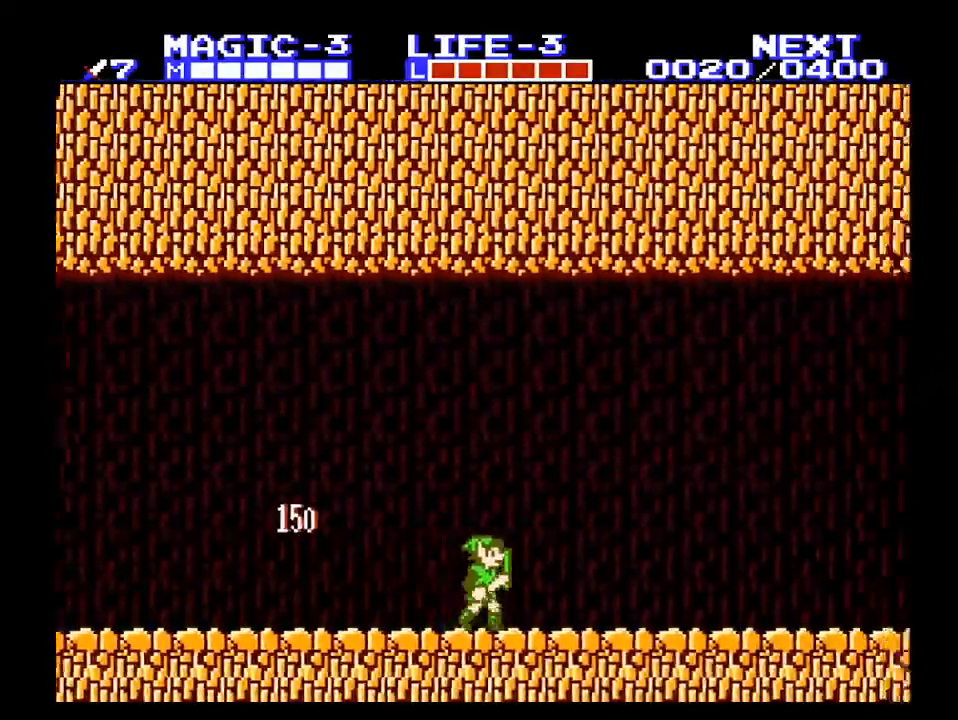
{"buttons": ["DPAD_RIGHT"], "events": []}
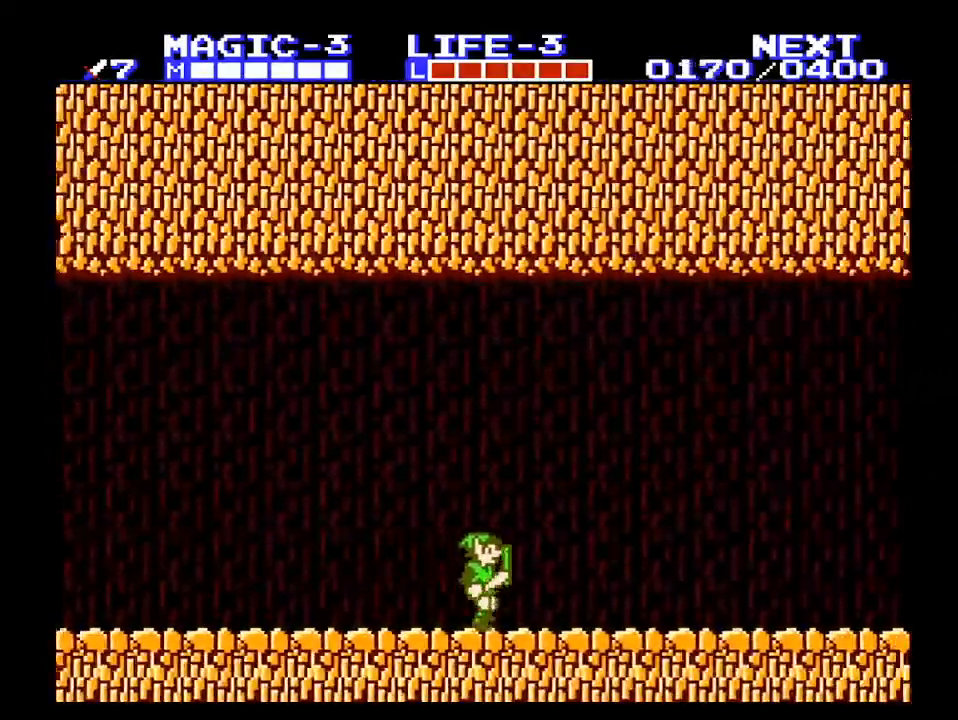
{"buttons": ["A"], "events": [[433, "A", "down"], [500, "DPAD_RIGHT", "up"]]}
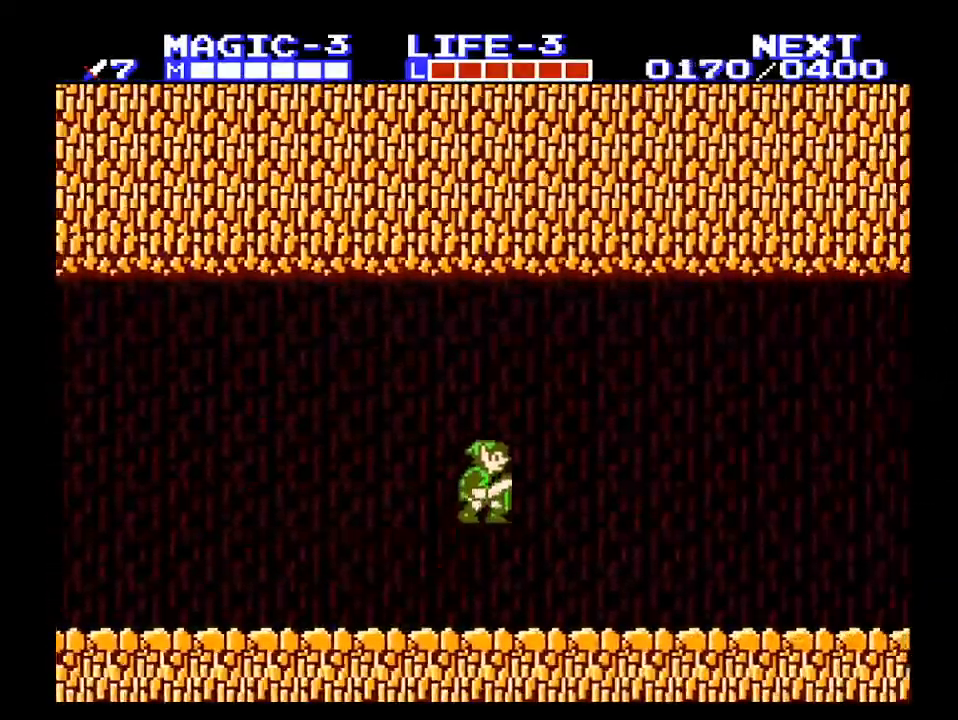
{"buttons": ["B", "DPAD_RIGHT"], "events": [[233, "DPAD_RIGHT", "down"], [433, "A", "up"], [433, "B", "down"]]}
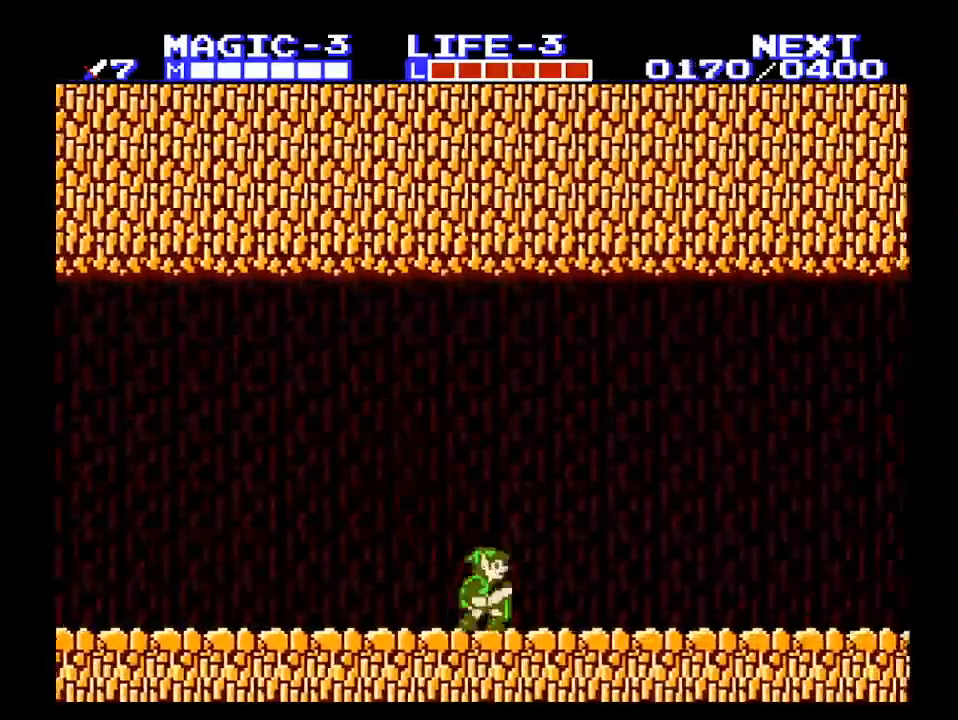
{"buttons": ["DPAD_RIGHT"], "events": [[67, "B", "up"], [133, "A", "down"], [133, "DPAD_DOWN", "down"], [167, "DPAD_RIGHT", "up"], [200, "B", "down"], [233, "DPAD_RIGHT", "down"], [267, "DPAD_DOWN", "up"], [333, "A", "up"], [333, "B", "up"]]}